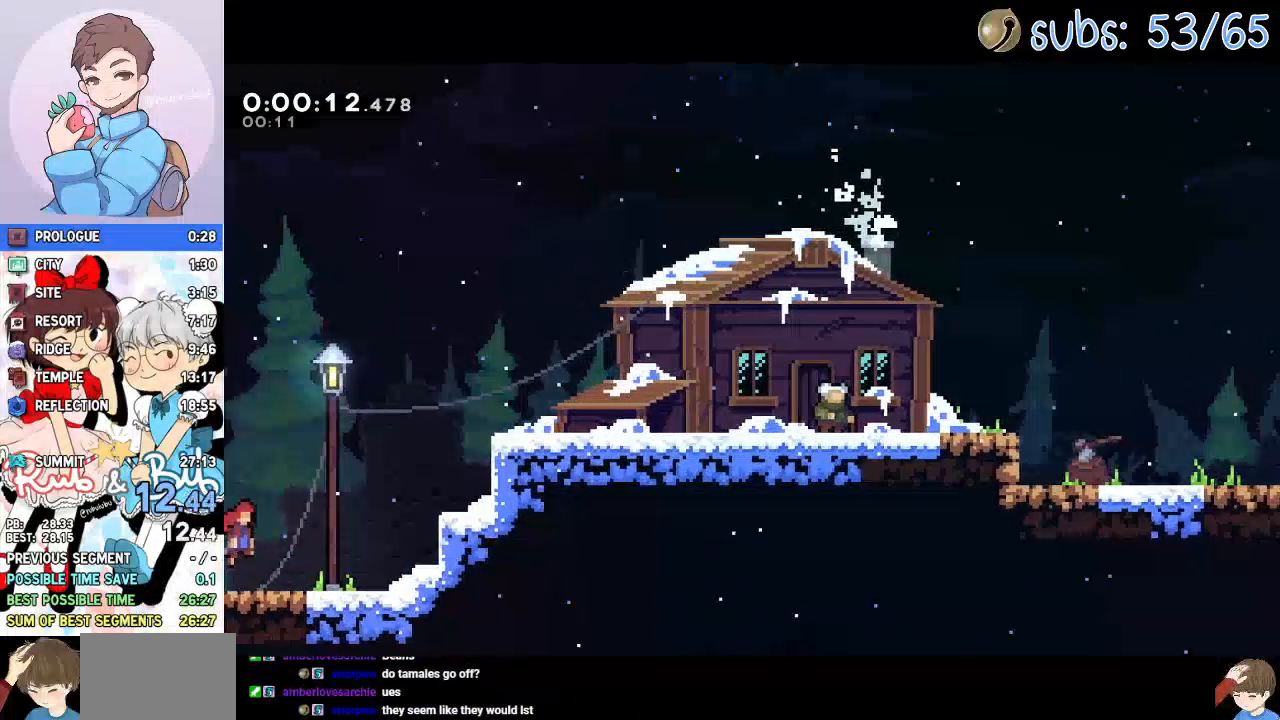
Gameplay with a controller (PlayStation layout); each line is a JSON object with the inputs held at the frame after it. "events" lists button and stick changes between this image and that frame as [ms after this image, input, new state], when the widget could be followed in between. Not read: TOUCHPAD.
{"buttons": ["CROSS", "DPAD_RIGHT"], "left_stick": "center", "right_stick": "center", "events": [[433, "CROSS", "down"]]}
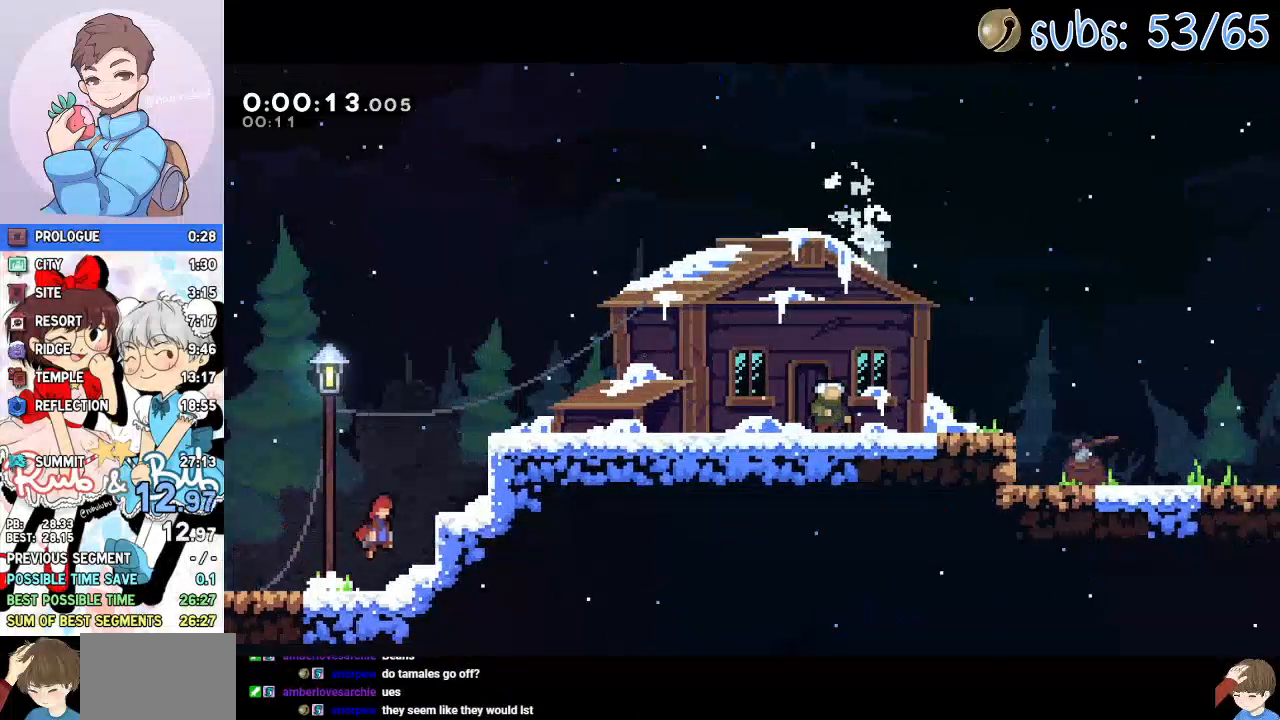
{"buttons": ["DPAD_RIGHT"], "left_stick": "center", "right_stick": "center"}
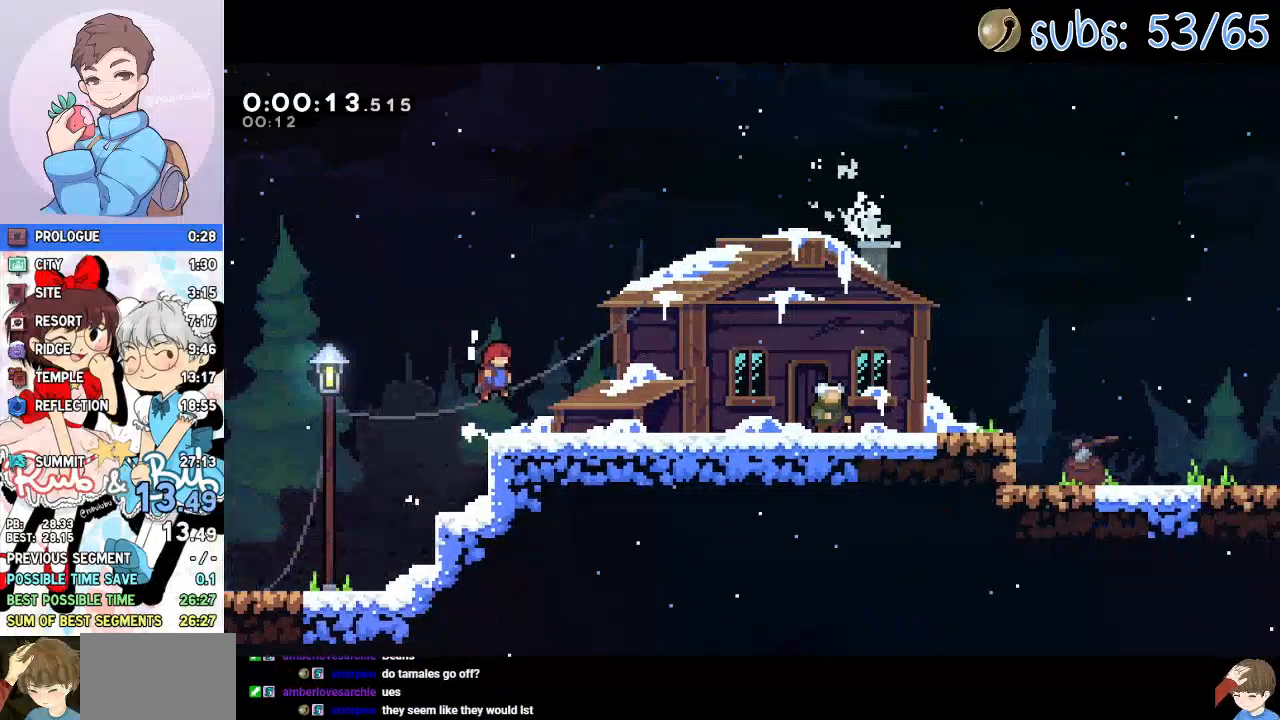
{"buttons": ["DPAD_RIGHT"], "left_stick": "center", "right_stick": "center"}
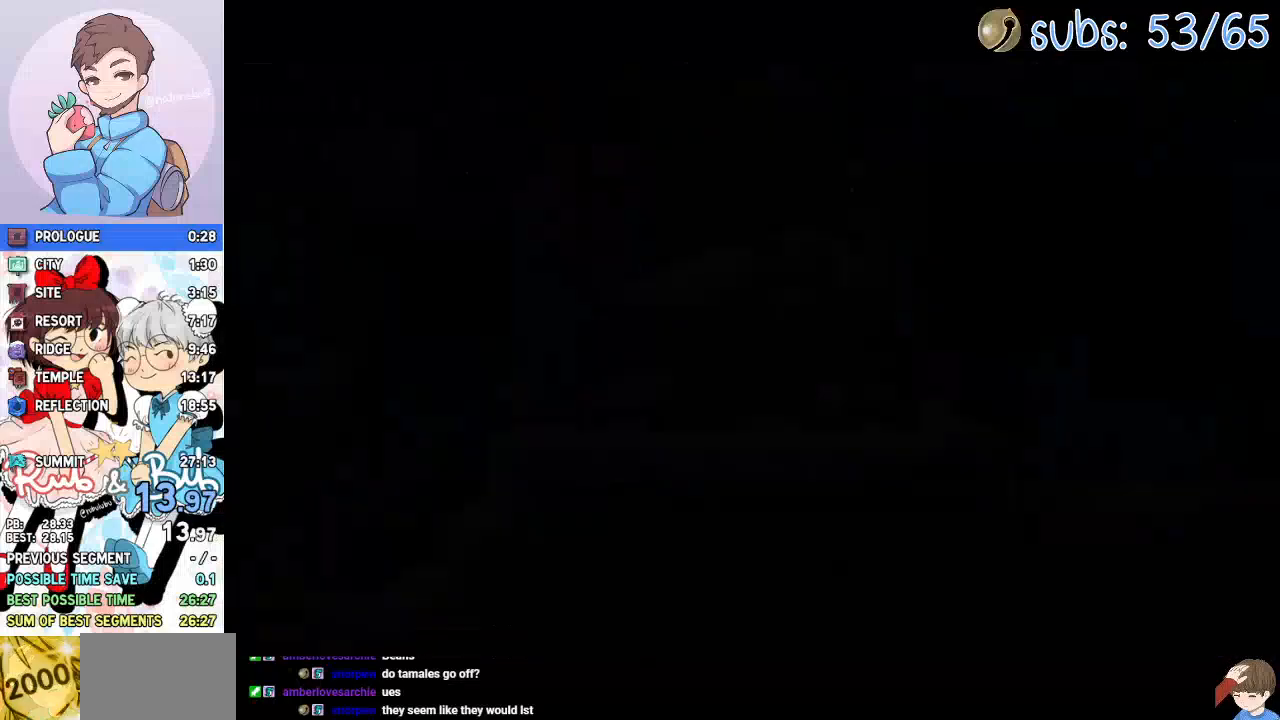
{"buttons": ["DPAD_RIGHT"], "left_stick": "center", "right_stick": "center", "events": [[350, "CROSS", "down"], [417, "CROSS", "up"]]}
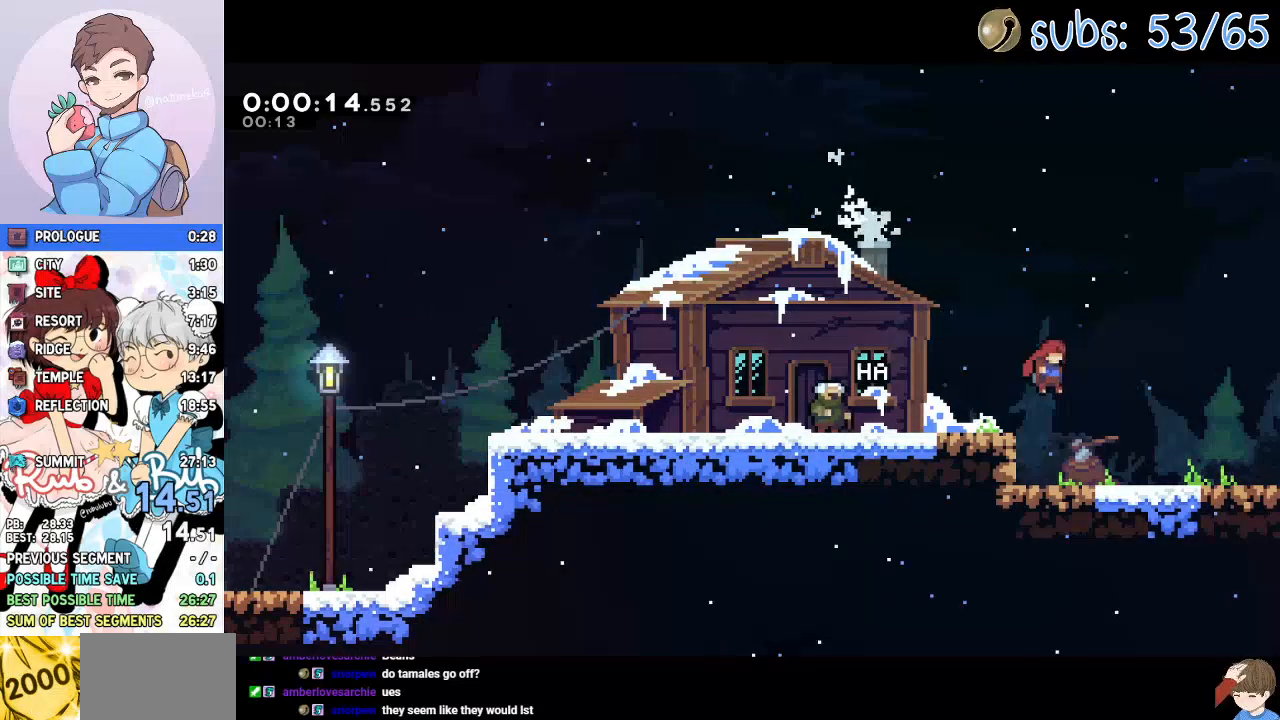
{"buttons": ["CROSS", "DPAD_RIGHT"], "left_stick": "center", "right_stick": "center", "events": [[233, "CROSS", "down"], [283, "CROSS", "up"], [500, "CROSS", "down"]]}
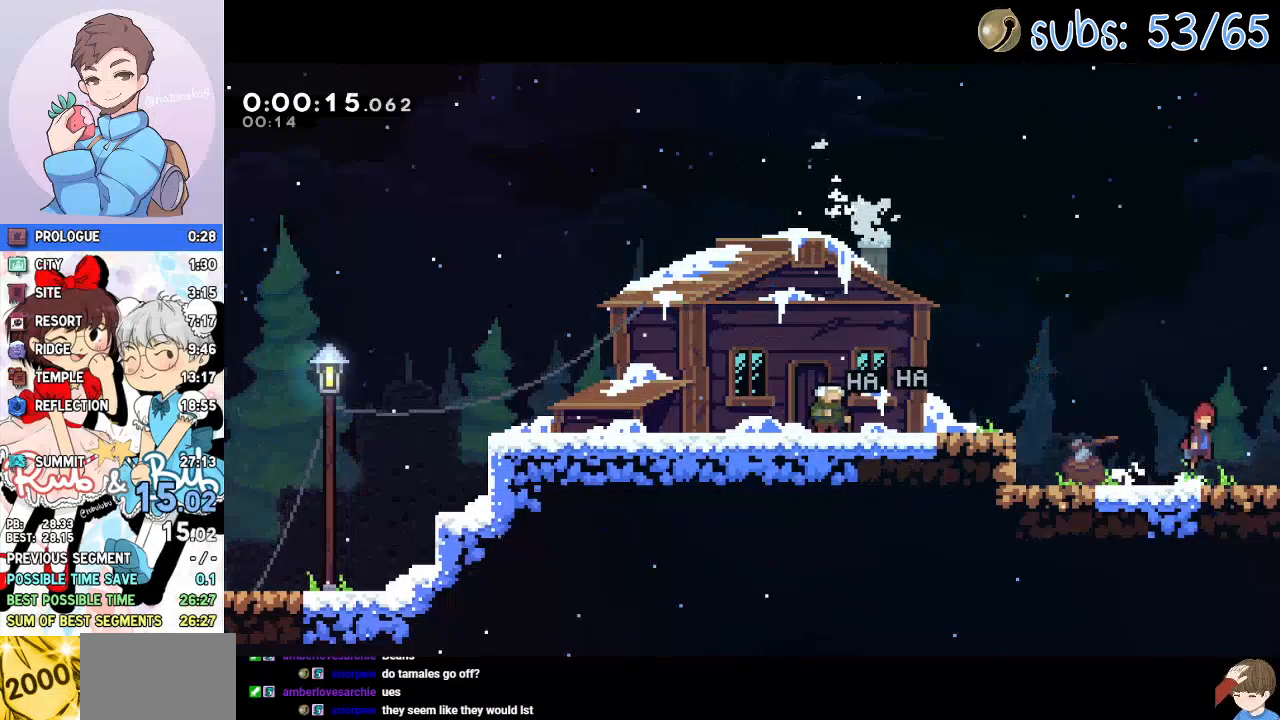
{"buttons": ["DPAD_RIGHT"], "left_stick": "center", "right_stick": "center", "events": [[50, "CROSS", "up"]]}
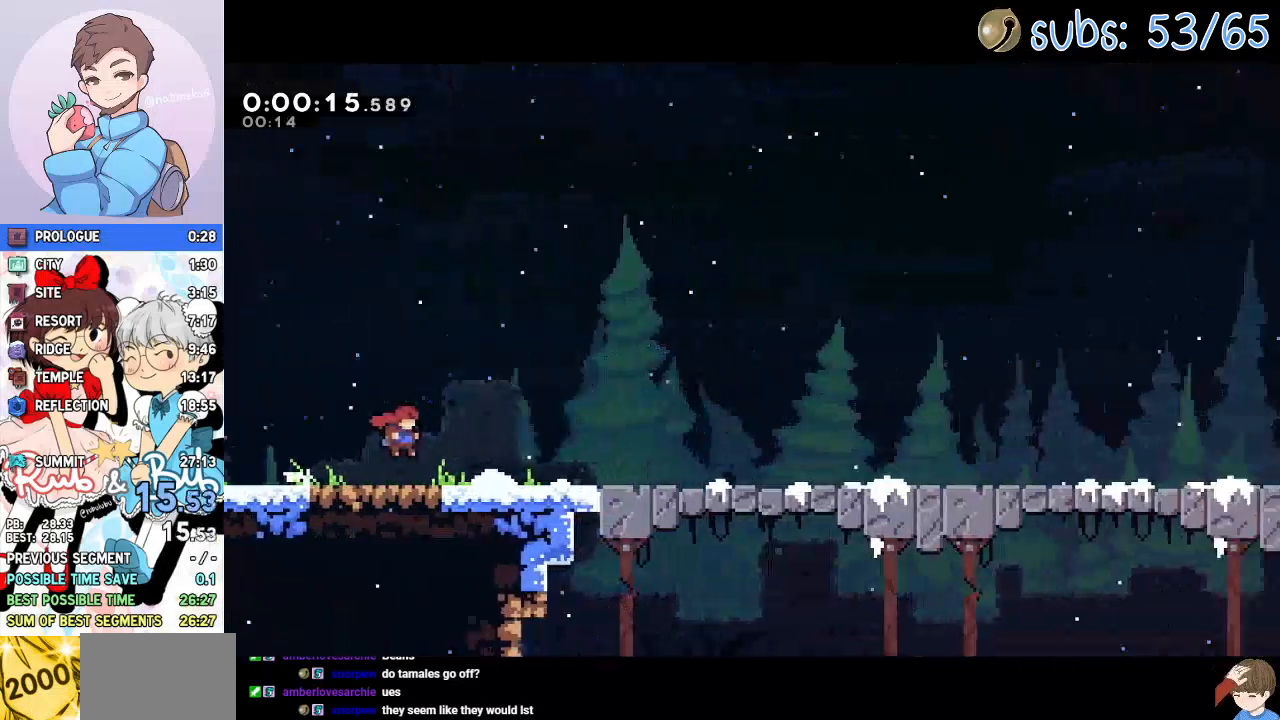
{"buttons": ["DPAD_RIGHT"], "left_stick": "center", "right_stick": "center", "events": [[433, "CROSS", "down"], [483, "CROSS", "up"]]}
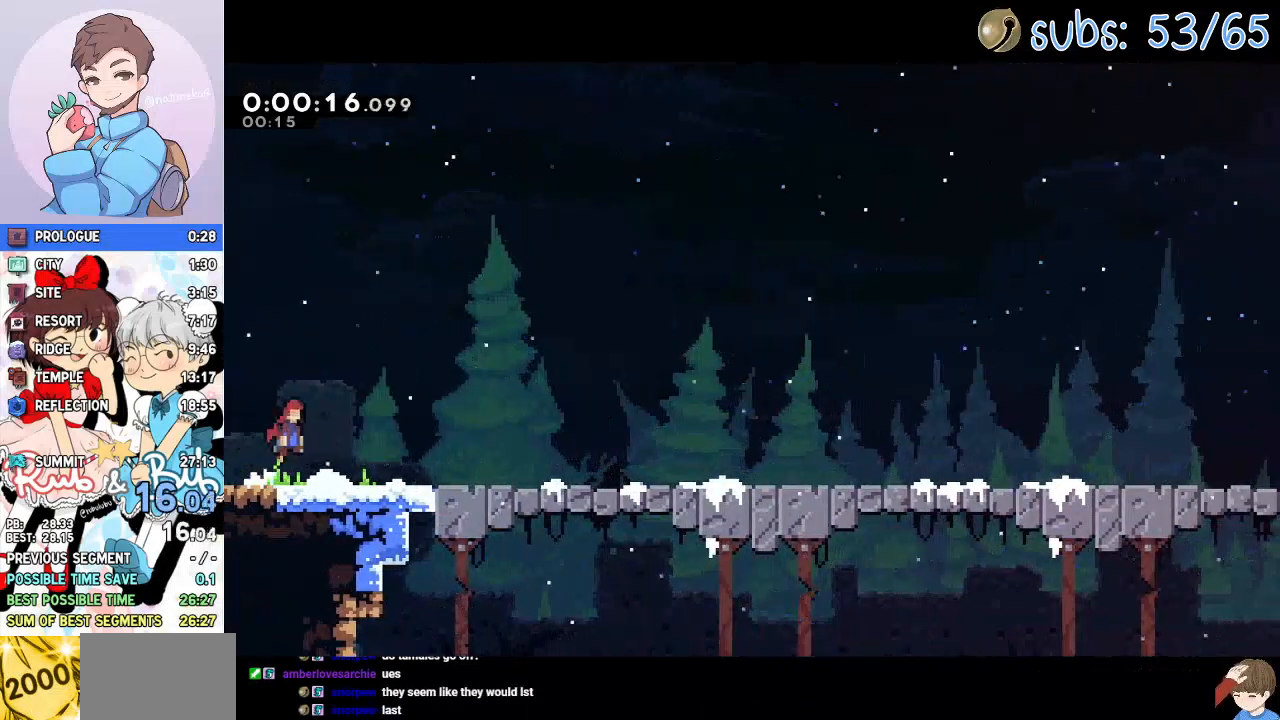
{"buttons": ["DPAD_RIGHT"], "left_stick": "center", "right_stick": "center", "events": [[200, "CROSS", "down"], [233, "CROSS", "up"], [450, "CROSS", "down"], [483, "CROSS", "up"]]}
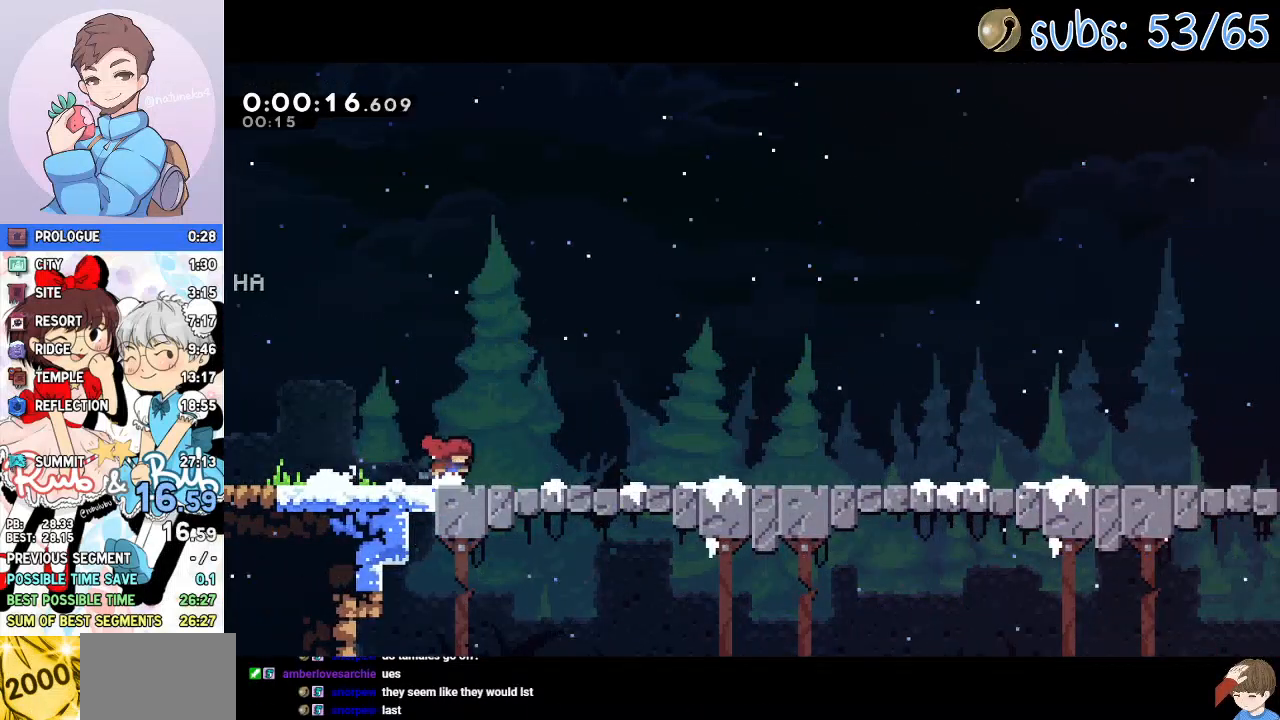
{"buttons": ["CROSS", "DPAD_RIGHT"], "left_stick": "center", "right_stick": "center", "events": [[183, "CROSS", "down"], [233, "CROSS", "up"], [467, "CROSS", "down"]]}
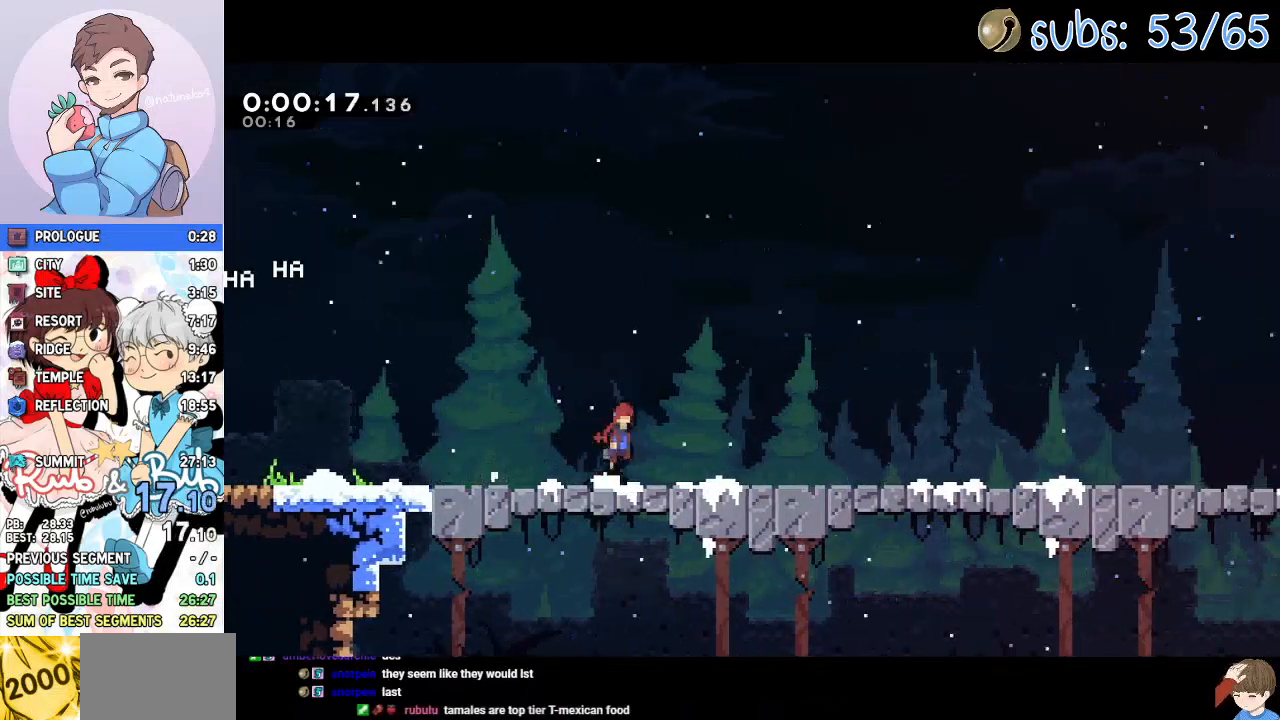
{"buttons": ["DPAD_RIGHT"], "left_stick": "center", "right_stick": "center", "events": [[33, "CROSS", "up"], [250, "CROSS", "down"], [317, "CROSS", "up"]]}
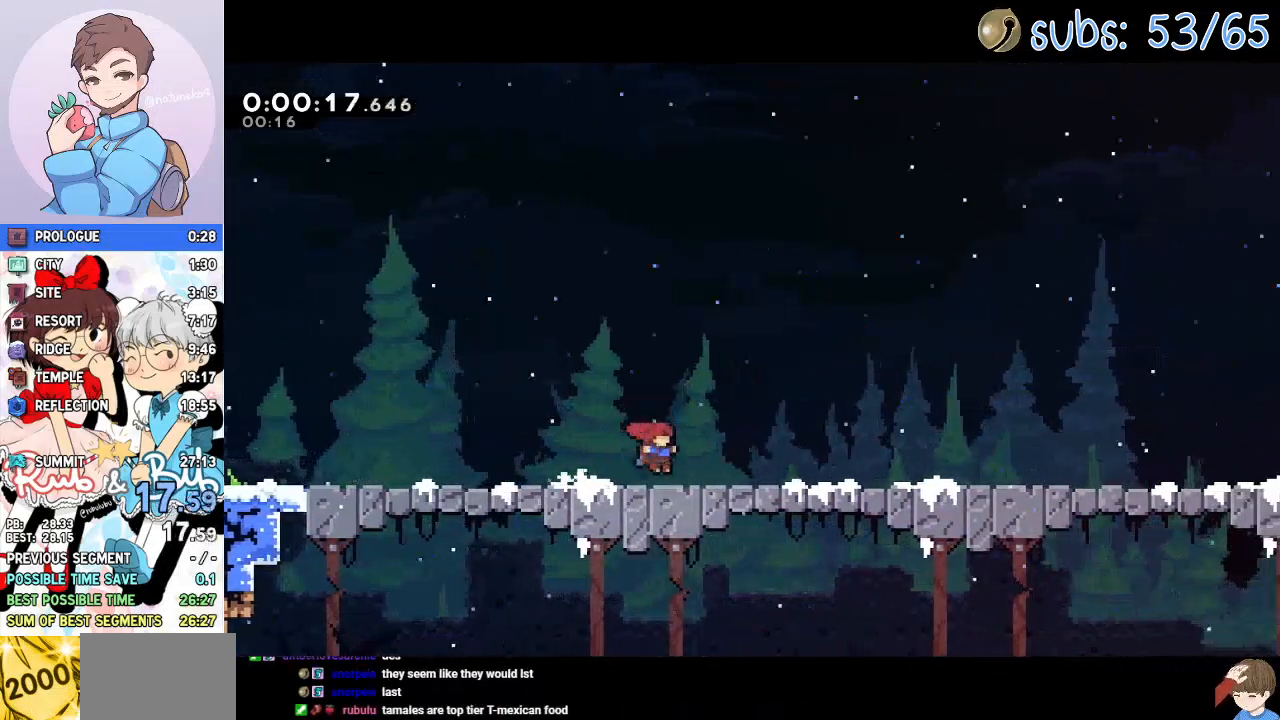
{"buttons": ["DPAD_RIGHT"], "left_stick": "center", "right_stick": "center", "events": [[33, "CROSS", "down"], [100, "CROSS", "up"], [300, "CROSS", "down"], [383, "CROSS", "up"]]}
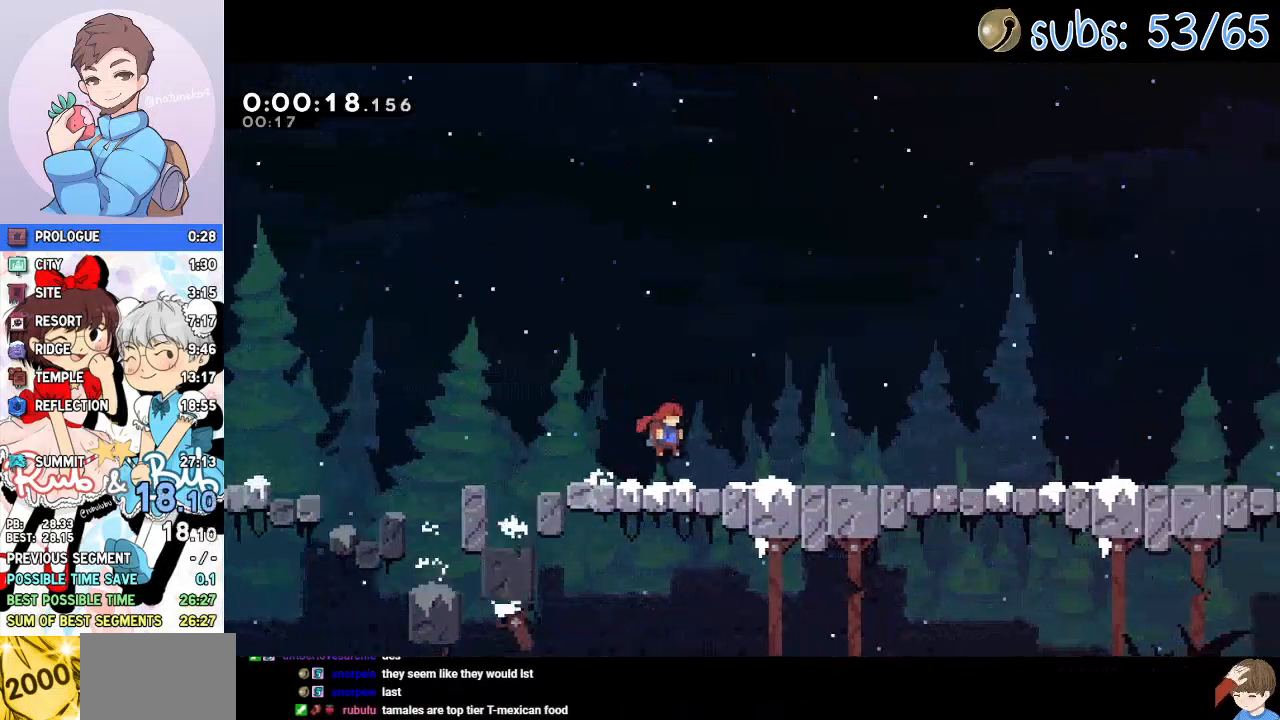
{"buttons": ["DPAD_RIGHT"], "left_stick": "center", "right_stick": "center", "events": [[83, "CROSS", "down"], [150, "CROSS", "up"], [350, "CROSS", "down"], [417, "CROSS", "up"]]}
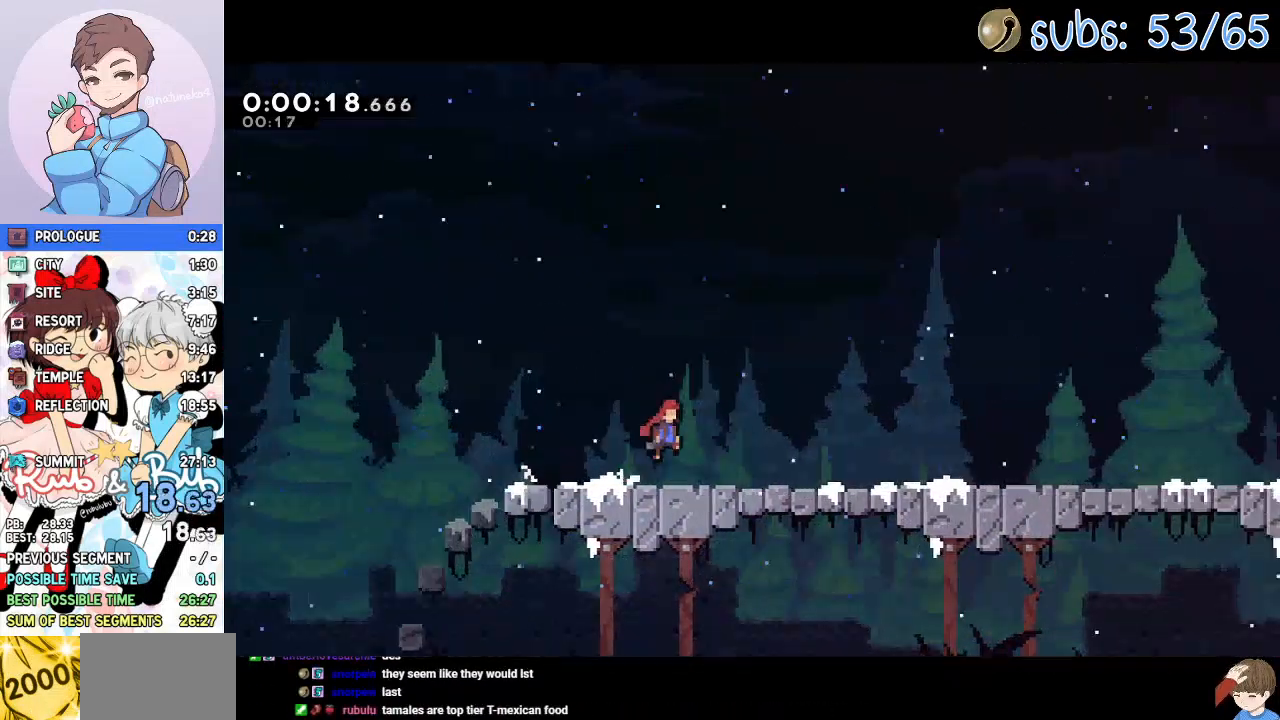
{"buttons": ["DPAD_RIGHT"], "left_stick": "center", "right_stick": "center", "events": [[117, "CROSS", "down"], [183, "CROSS", "up"], [383, "CROSS", "down"], [450, "CROSS", "up"]]}
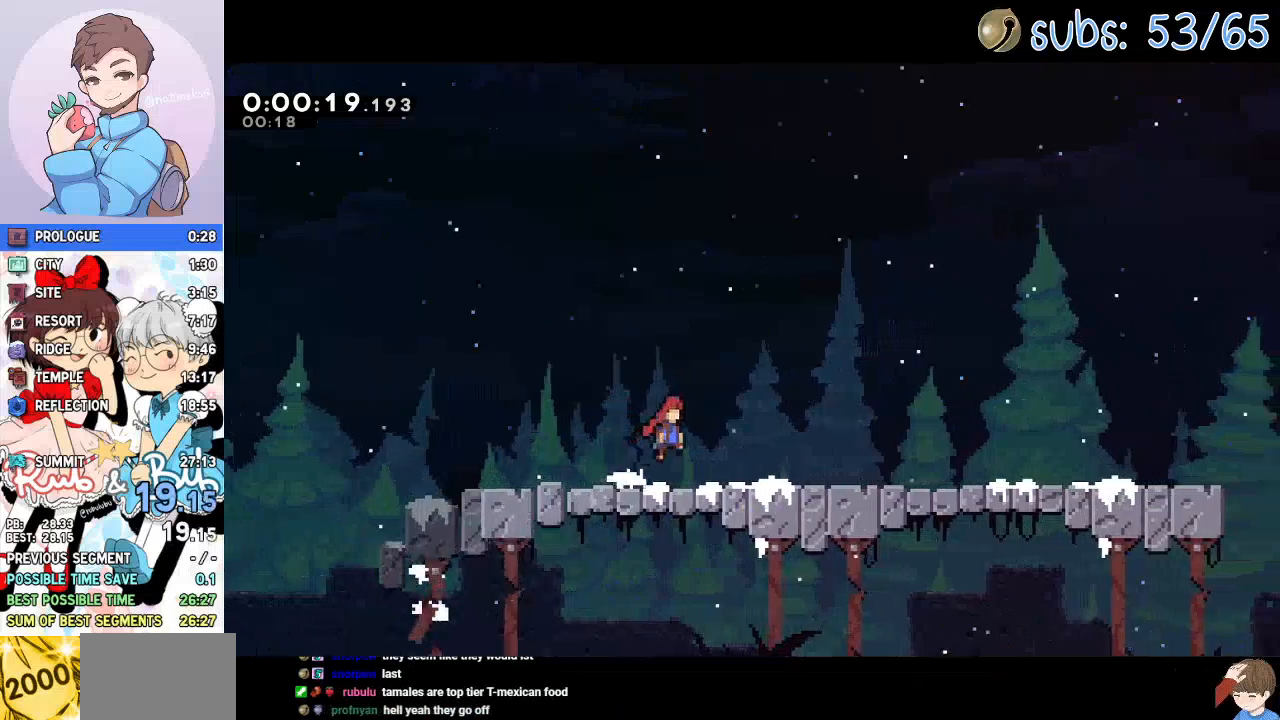
{"buttons": ["DPAD_RIGHT"], "left_stick": "center", "right_stick": "center", "events": [[133, "CROSS", "down"], [200, "CROSS", "up"], [383, "CROSS", "down"], [433, "CROSS", "up"]]}
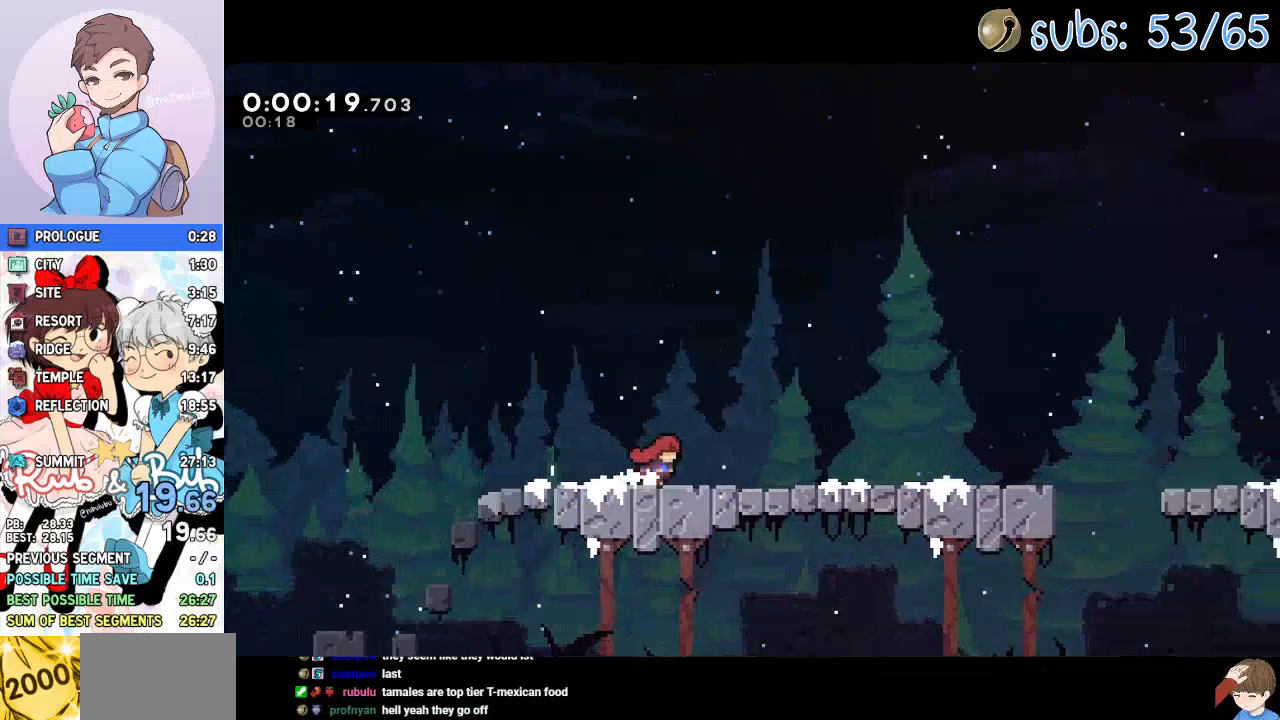
{"buttons": ["DPAD_RIGHT"], "left_stick": "center", "right_stick": "center", "events": [[133, "CROSS", "down"], [183, "CROSS", "up"], [433, "CROSS", "down"], [500, "CROSS", "up"]]}
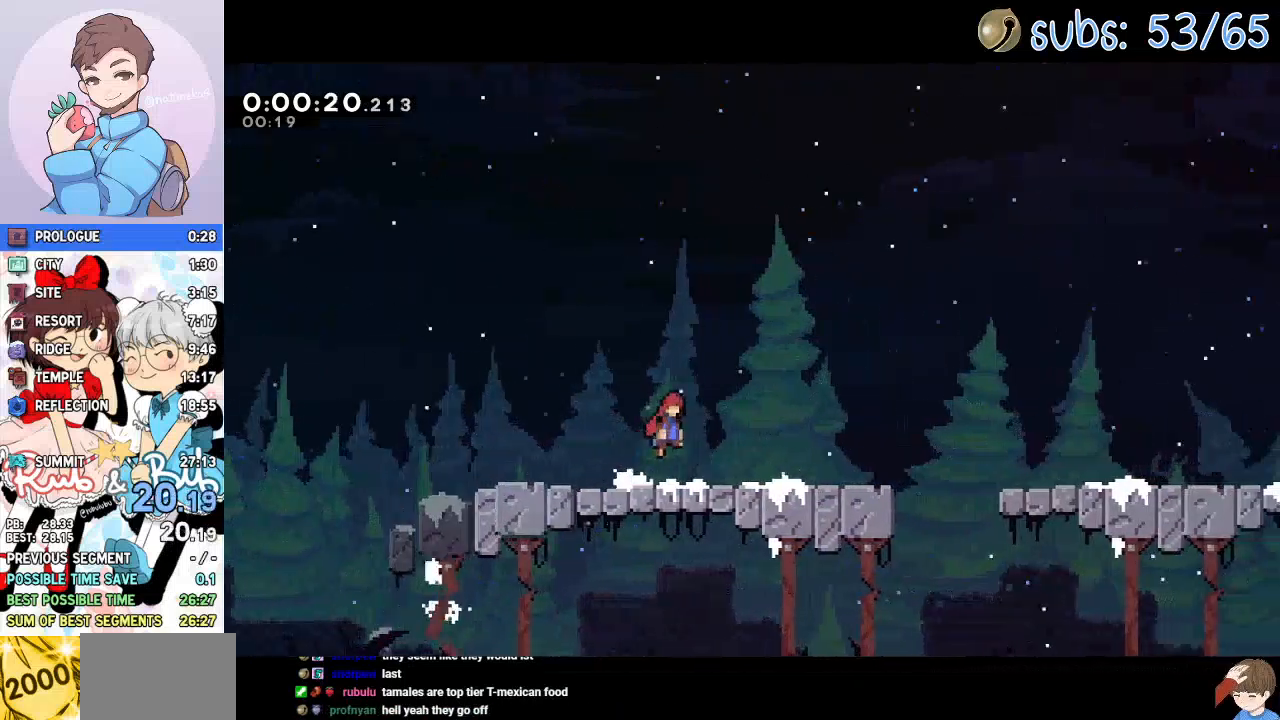
{"buttons": ["DPAD_RIGHT"], "left_stick": "center", "right_stick": "center", "events": [[233, "CROSS", "down"], [283, "CROSS", "up"]]}
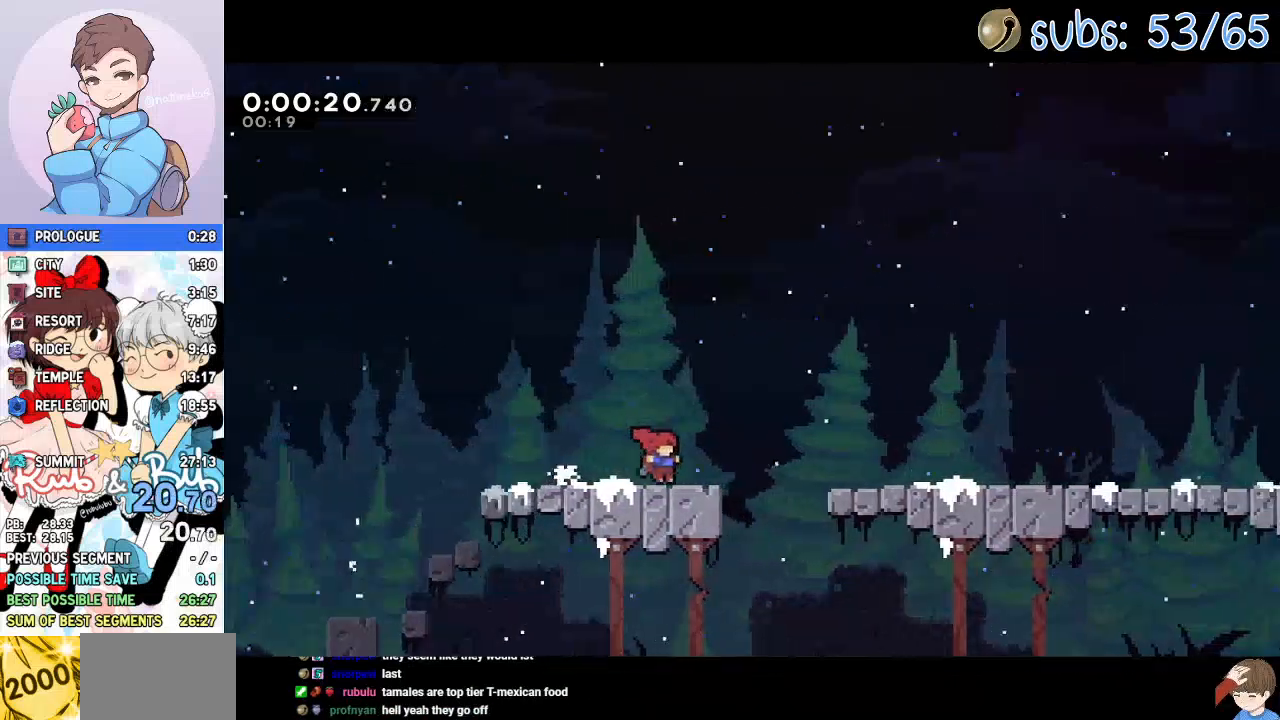
{"buttons": ["DPAD_RIGHT"], "left_stick": "center", "right_stick": "center", "events": [[33, "CROSS", "down"], [183, "CROSS", "up"]]}
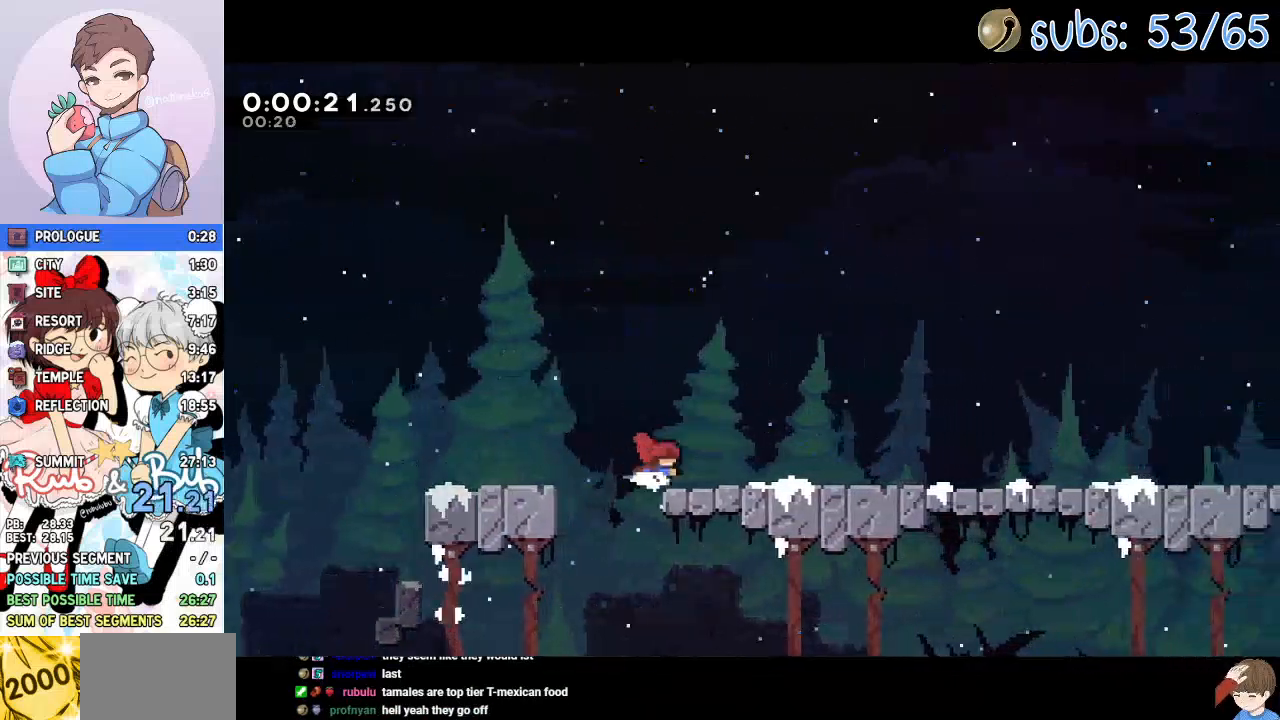
{"buttons": ["DPAD_RIGHT"], "left_stick": "center", "right_stick": "center", "events": [[17, "CROSS", "down"], [83, "CROSS", "up"], [300, "CROSS", "down"], [367, "CROSS", "up"]]}
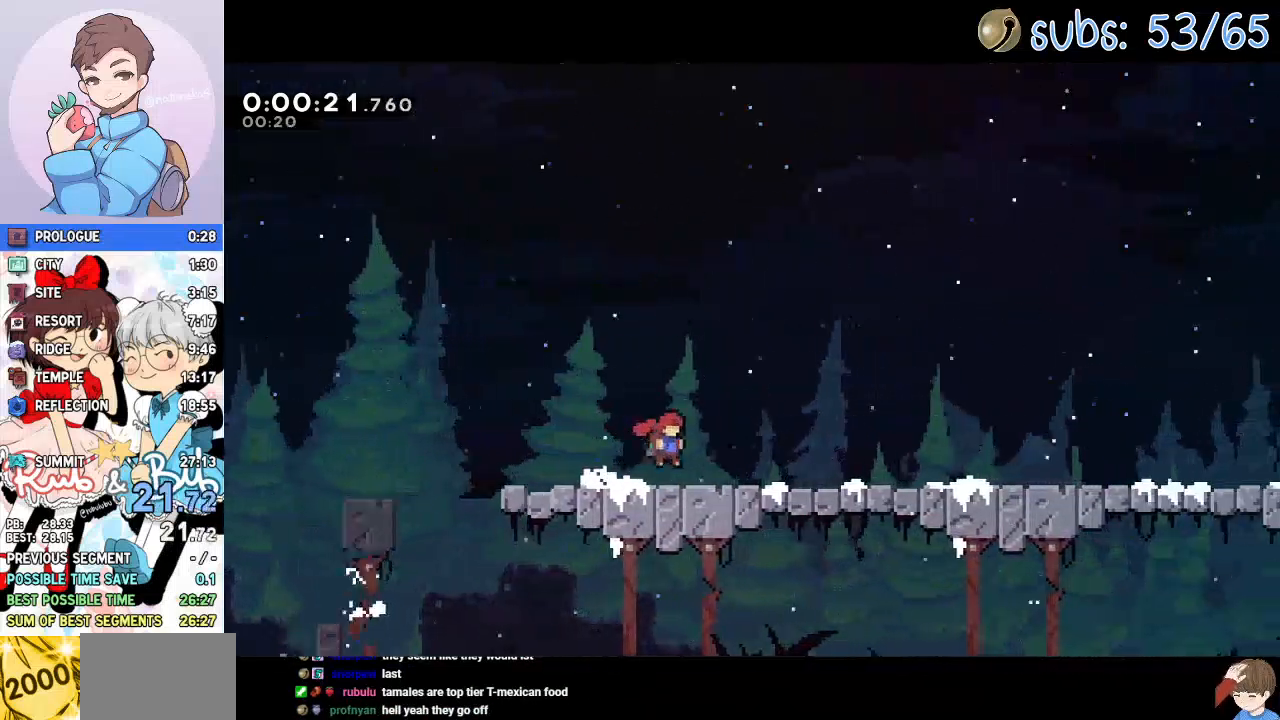
{"buttons": ["DPAD_RIGHT"], "left_stick": "center", "right_stick": "center", "events": [[83, "CROSS", "down"], [133, "CROSS", "up"], [333, "CROSS", "down"], [400, "CROSS", "up"]]}
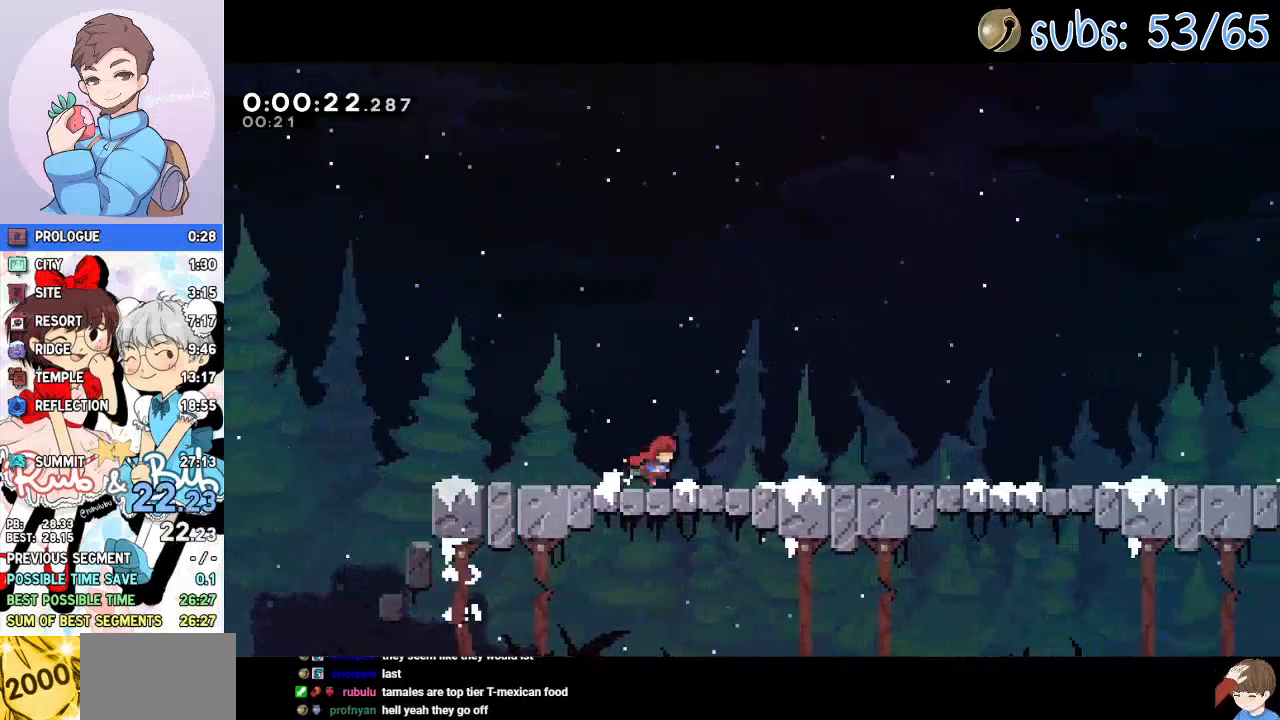
{"buttons": ["DPAD_RIGHT"], "left_stick": "center", "right_stick": "center", "events": [[100, "CROSS", "down"], [167, "CROSS", "up"], [417, "CROSS", "down"], [467, "CROSS", "up"]]}
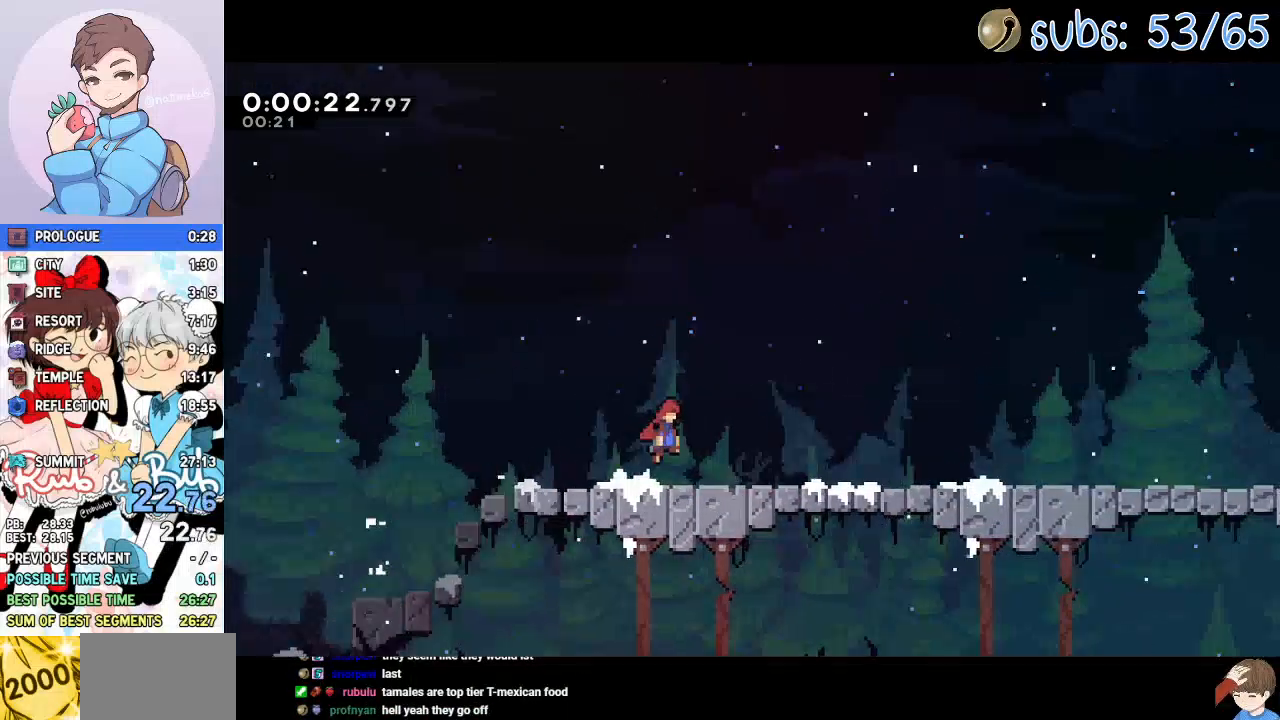
{"buttons": ["CROSS", "DPAD_RIGHT"], "left_stick": "center", "right_stick": "center", "events": [[167, "CROSS", "down"], [250, "CROSS", "up"], [467, "CROSS", "down"]]}
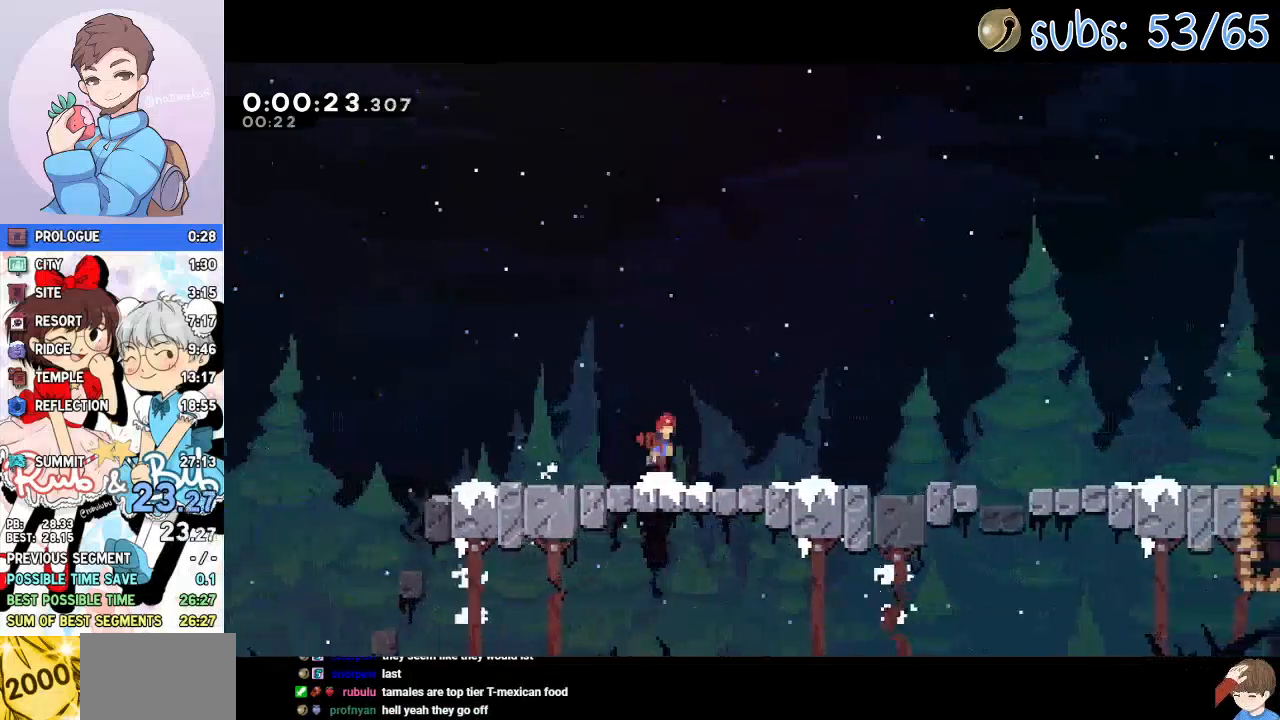
{"buttons": ["DPAD_RIGHT"], "left_stick": "center", "right_stick": "center", "events": [[33, "CROSS", "up"], [250, "CROSS", "down"], [317, "CROSS", "up"]]}
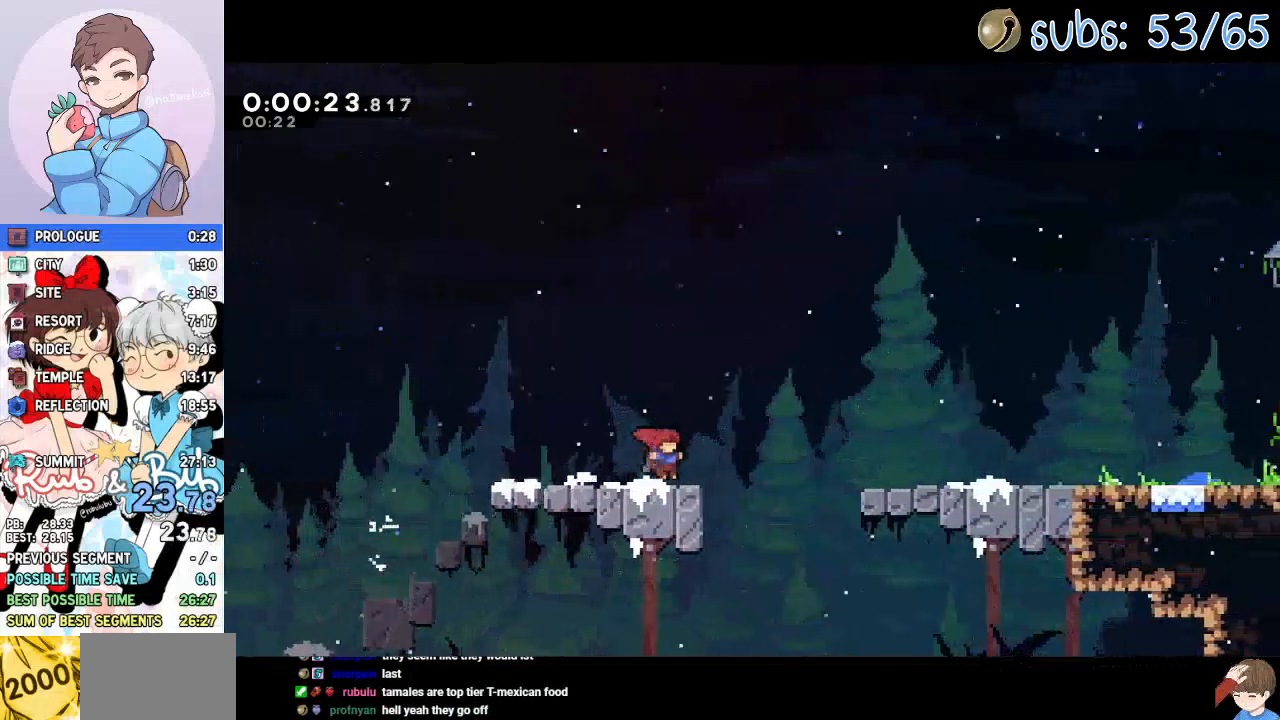
{"buttons": [], "left_stick": "center", "right_stick": "center", "events": [[17, "CROSS", "down"], [417, "CROSS", "up"], [483, "DPAD_RIGHT", "up"]]}
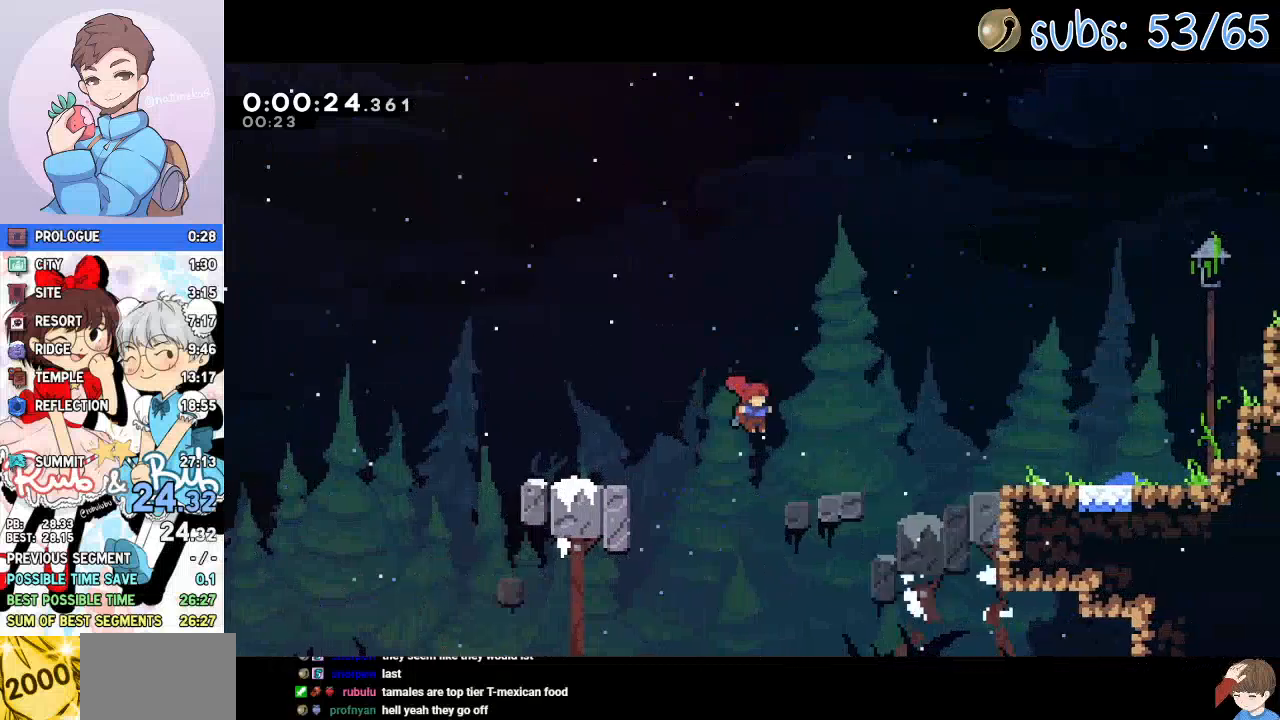
{"buttons": [], "left_stick": "center", "right_stick": "center", "events": [[83, "L1", "down"], [150, "L1", "up"]]}